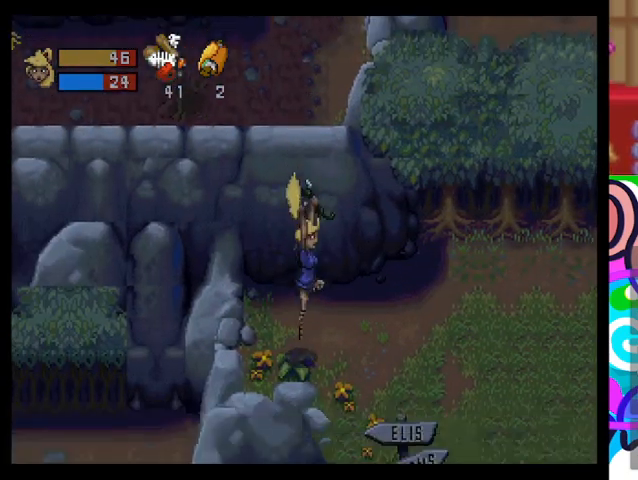
Gameplay with a controller (PlayStation layout); each line is a JSON object with the inputs held at the frame after it. "events" lists button and stick changes between this image and that frame as [ms after this image, input, new state], when the widget could be followed in between. Not read: right_stick.
{"buttons": ["TRIANGLE"], "left_stick": "down-right", "events": [[267, "left_stick", "down-right"]]}
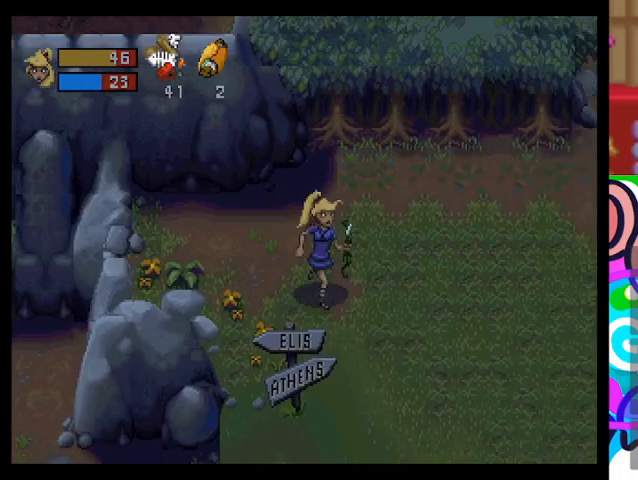
{"buttons": ["TRIANGLE"], "left_stick": "down-left", "events": [[233, "left_stick", "down"], [500, "left_stick", "down-left"]]}
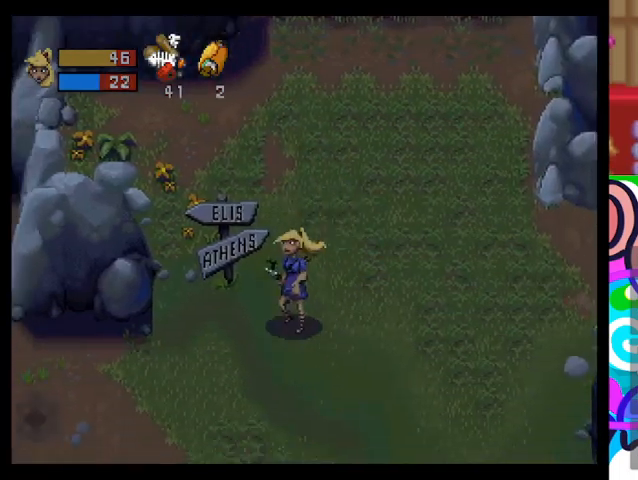
{"buttons": ["TRIANGLE"], "left_stick": "left", "events": [[200, "left_stick", "left"]]}
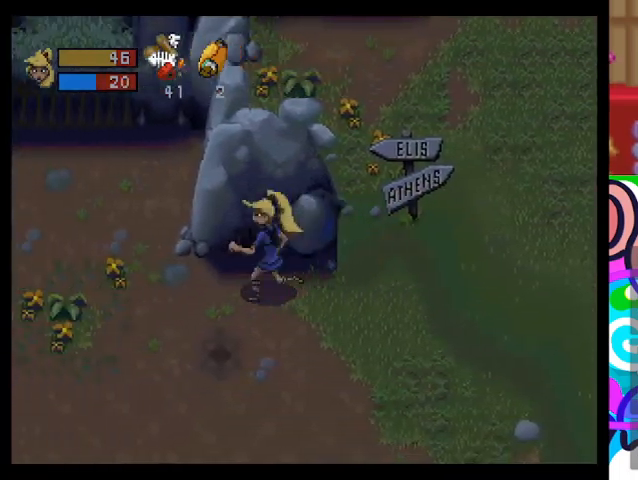
{"buttons": ["TRIANGLE"], "left_stick": "left", "events": []}
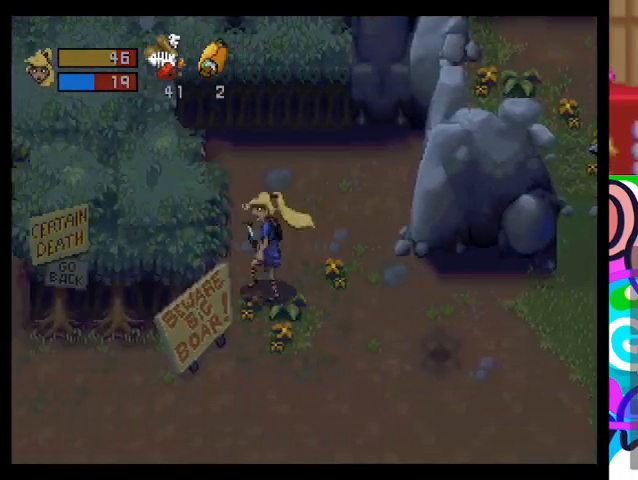
{"buttons": ["TRIANGLE"], "left_stick": "down-left", "events": [[67, "left_stick", "down"], [133, "left_stick", "down-right"], [400, "left_stick", "down-left"]]}
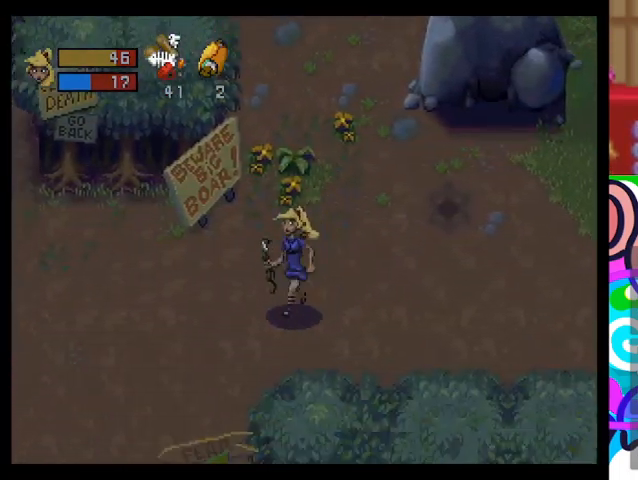
{"buttons": ["TRIANGLE"], "left_stick": "up-left", "events": [[33, "left_stick", "left"], [500, "left_stick", "up-left"]]}
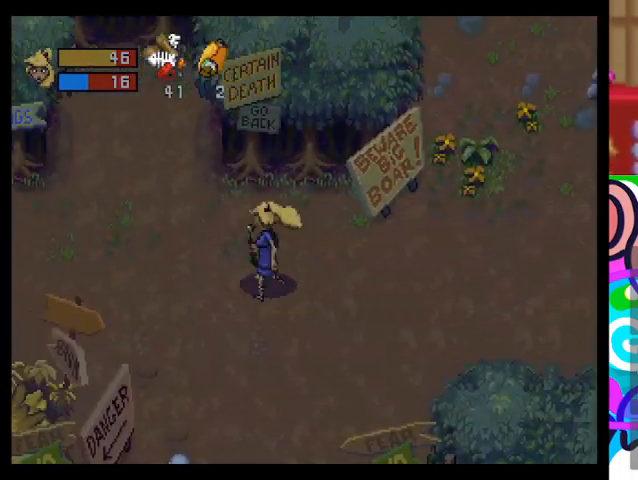
{"buttons": ["TRIANGLE"], "left_stick": "center", "events": [[200, "left_stick", "center"]]}
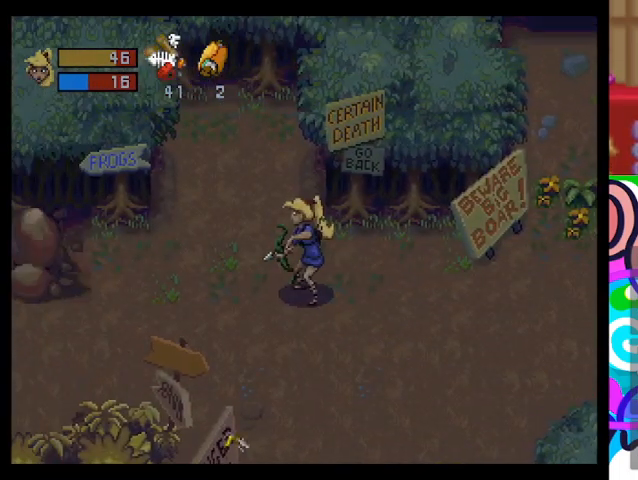
{"buttons": ["TRIANGLE"], "left_stick": "up", "events": [[400, "left_stick", "up"]]}
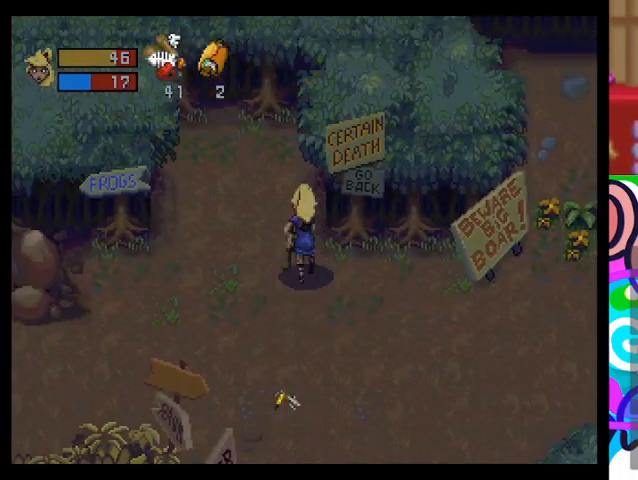
{"buttons": [], "left_stick": "down", "events": [[33, "left_stick", "up-left"], [100, "TRIANGLE", "up"], [200, "left_stick", "down"], [233, "CROSS", "down"], [367, "CROSS", "up"]]}
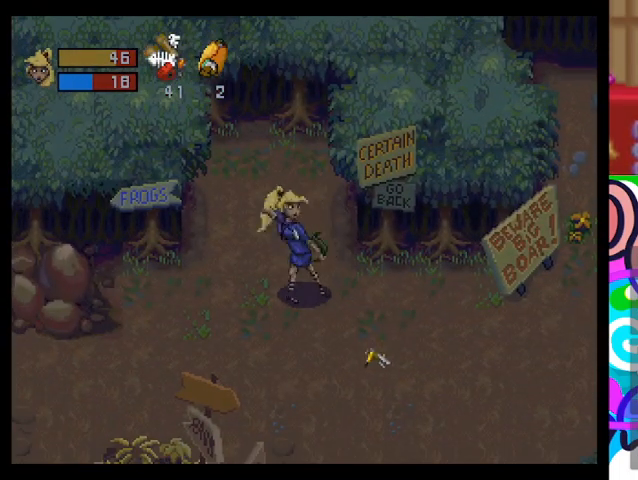
{"buttons": [], "left_stick": "left", "events": [[33, "CROSS", "down"], [167, "CROSS", "up"], [233, "CROSS", "down"], [300, "CROSS", "up"], [467, "left_stick", "left"]]}
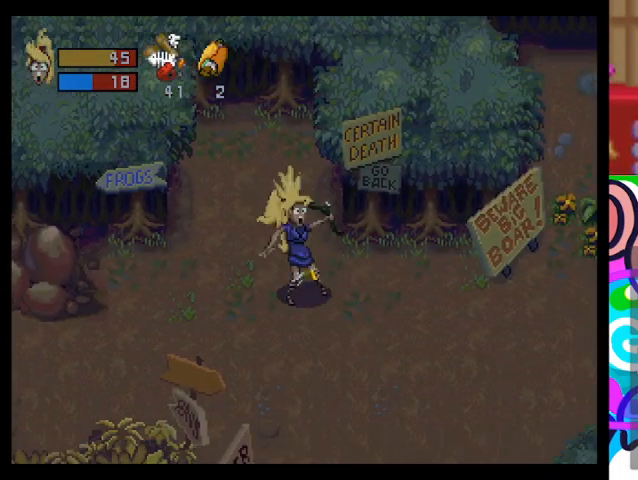
{"buttons": [], "left_stick": "up-left", "events": [[367, "left_stick", "up-left"]]}
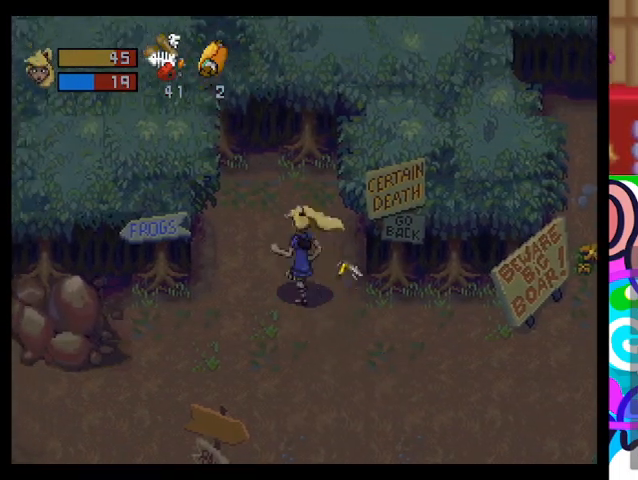
{"buttons": ["TRIANGLE"], "left_stick": "down-left", "events": [[267, "left_stick", "down-left"], [433, "TRIANGLE", "down"]]}
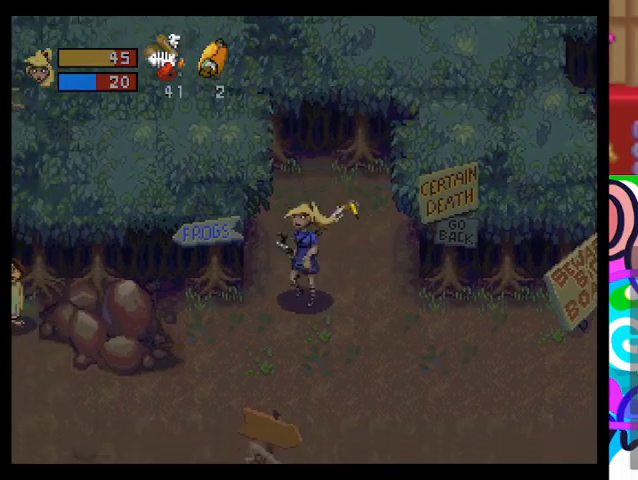
{"buttons": ["TRIANGLE"], "left_stick": "down-left", "events": []}
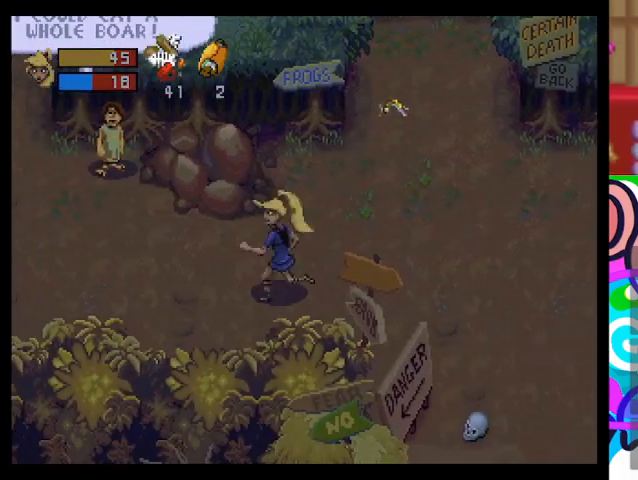
{"buttons": [], "left_stick": "left", "events": [[33, "left_stick", "left"], [400, "TRIANGLE", "up"]]}
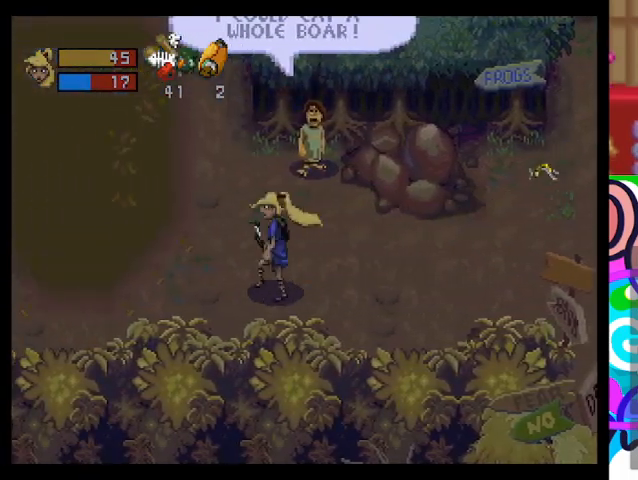
{"buttons": [], "left_stick": "right", "events": [[67, "left_stick", "up-left"], [500, "left_stick", "right"]]}
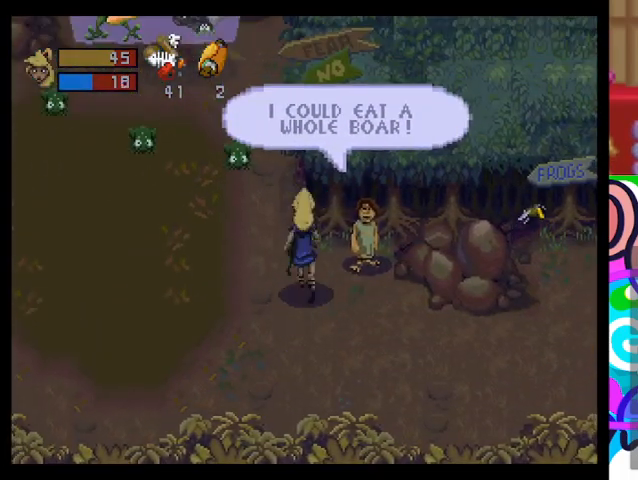
{"buttons": [], "left_stick": "center", "events": [[67, "CROSS", "down"], [167, "CROSS", "up"], [267, "left_stick", "center"]]}
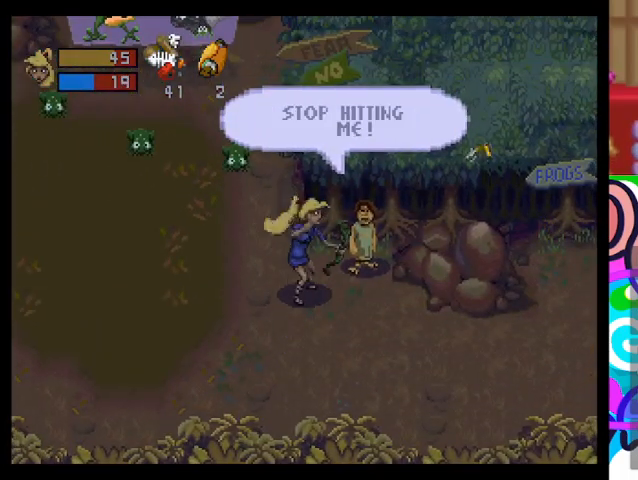
{"buttons": [], "left_stick": "down-left", "events": [[33, "left_stick", "down"], [267, "left_stick", "down-left"]]}
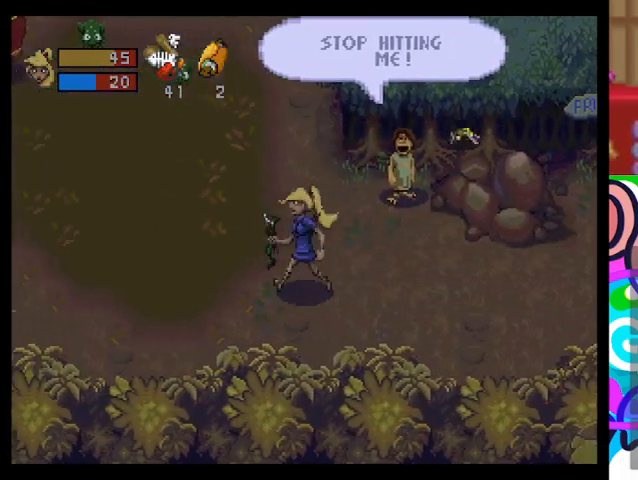
{"buttons": [], "left_stick": "up", "events": [[67, "left_stick", "left"], [333, "left_stick", "up"], [367, "CROSS", "down"], [467, "CROSS", "up"]]}
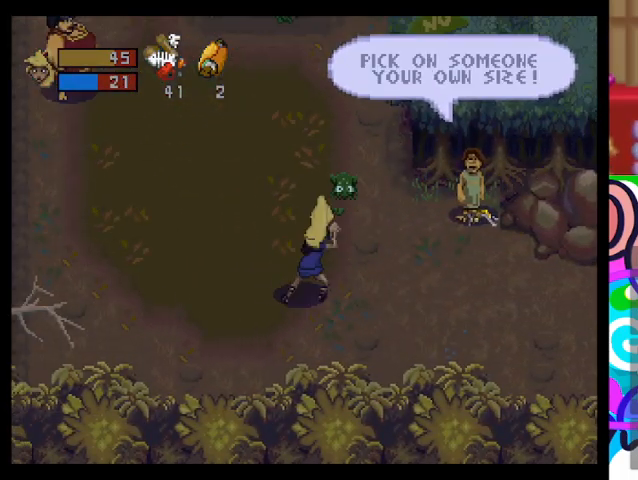
{"buttons": [], "left_stick": "down-left", "events": [[167, "left_stick", "center"], [267, "left_stick", "down-left"]]}
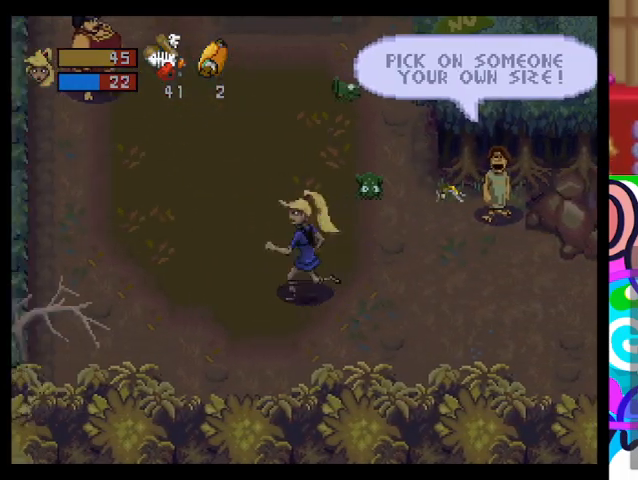
{"buttons": ["CROSS"], "left_stick": "right", "events": [[367, "left_stick", "up"], [433, "CROSS", "down"], [433, "left_stick", "right"]]}
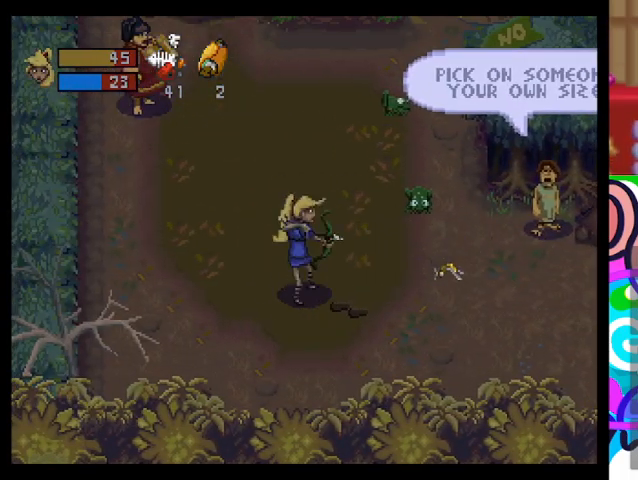
{"buttons": ["CROSS"], "left_stick": "down-right", "events": [[67, "CROSS", "up"], [233, "left_stick", "down-right"], [433, "CROSS", "down"]]}
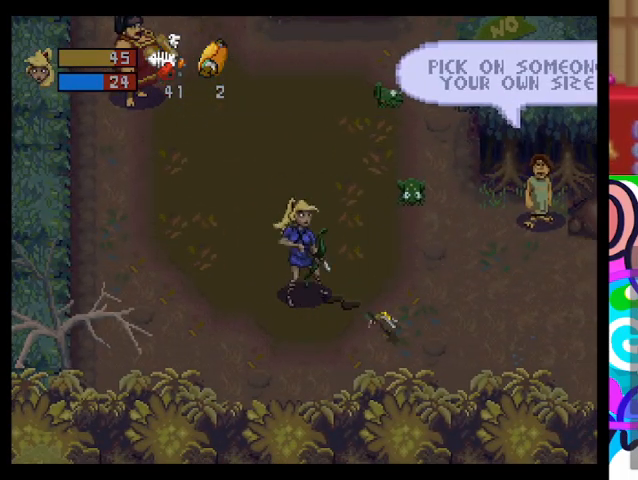
{"buttons": [], "left_stick": "up-right", "events": [[33, "CROSS", "up"], [100, "CROSS", "down"], [200, "CROSS", "up"], [500, "left_stick", "up-right"]]}
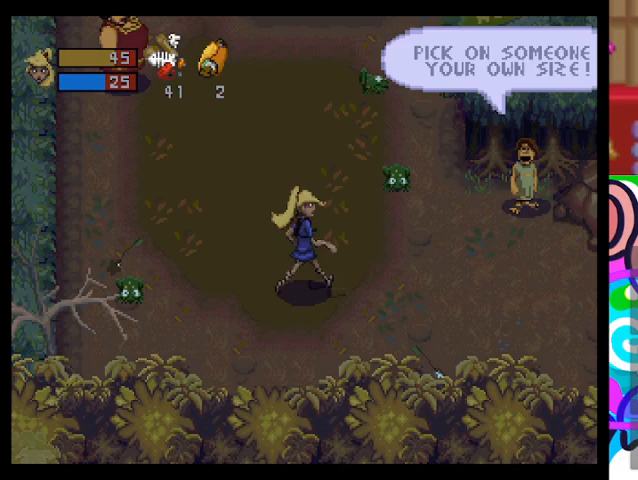
{"buttons": [], "left_stick": "up-right", "events": []}
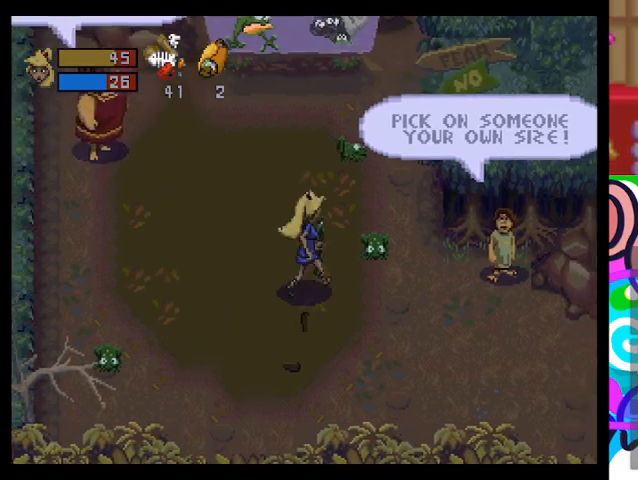
{"buttons": [], "left_stick": "up-right", "events": []}
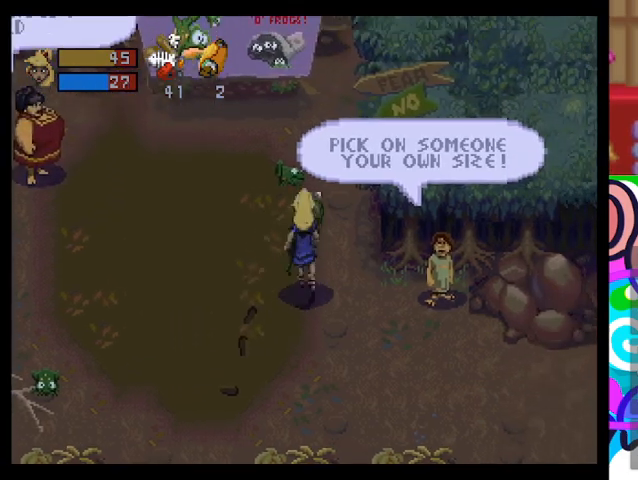
{"buttons": [], "left_stick": "up", "events": [[67, "left_stick", "up"]]}
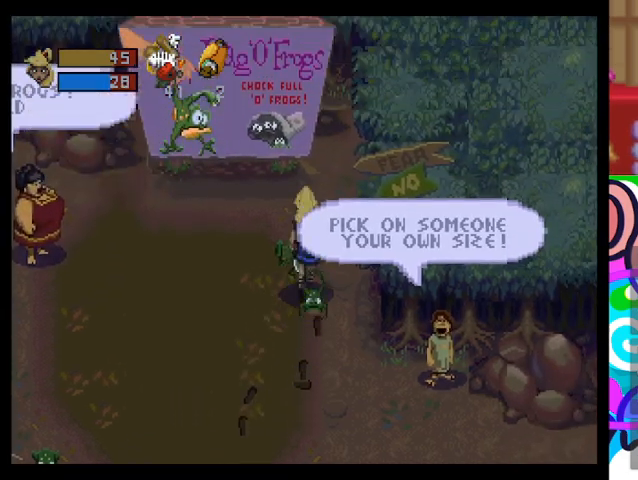
{"buttons": [], "left_stick": "center", "events": [[200, "left_stick", "up-left"], [300, "left_stick", "center"]]}
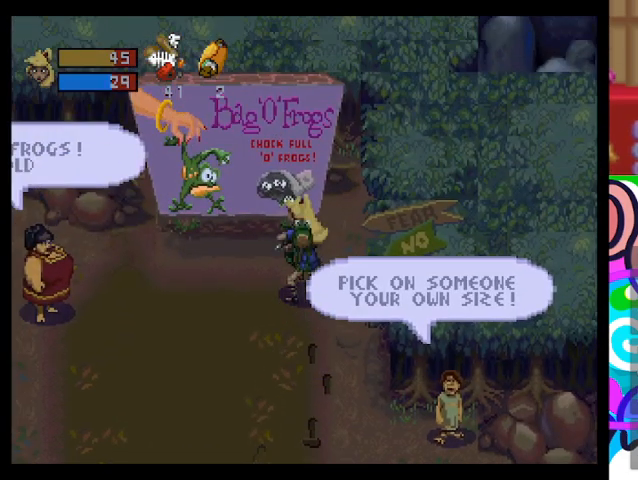
{"buttons": [], "left_stick": "center", "events": []}
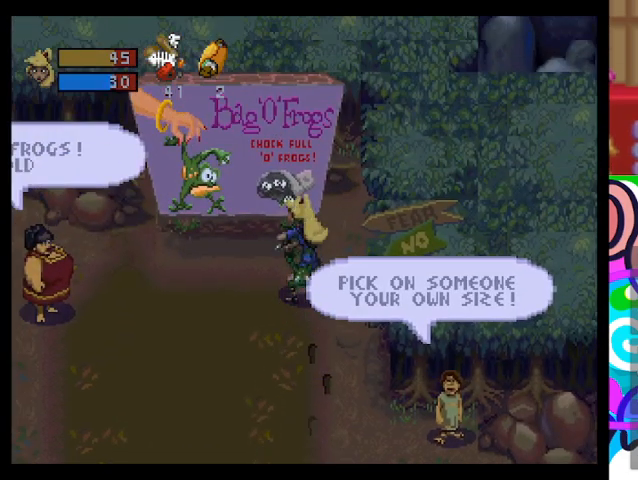
{"buttons": [], "left_stick": "left", "events": [[167, "left_stick", "left"]]}
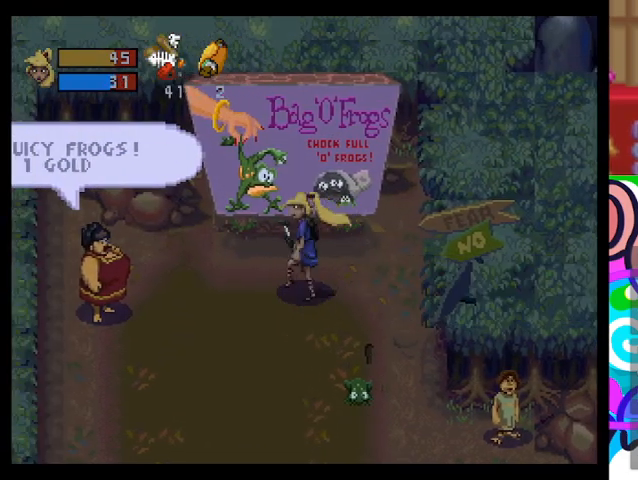
{"buttons": [], "left_stick": "left", "events": []}
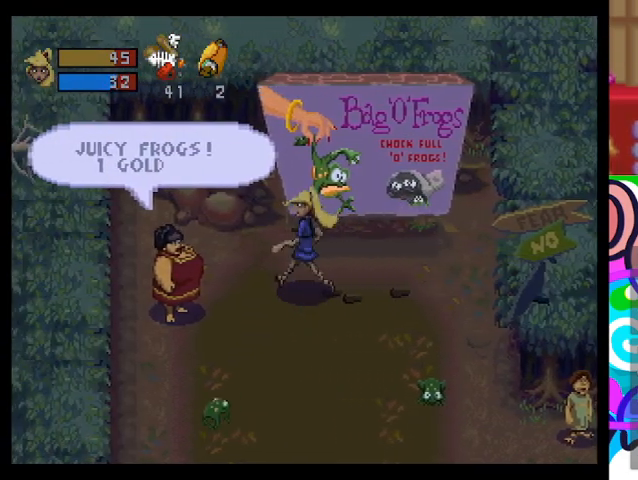
{"buttons": [], "left_stick": "center", "events": [[300, "left_stick", "center"]]}